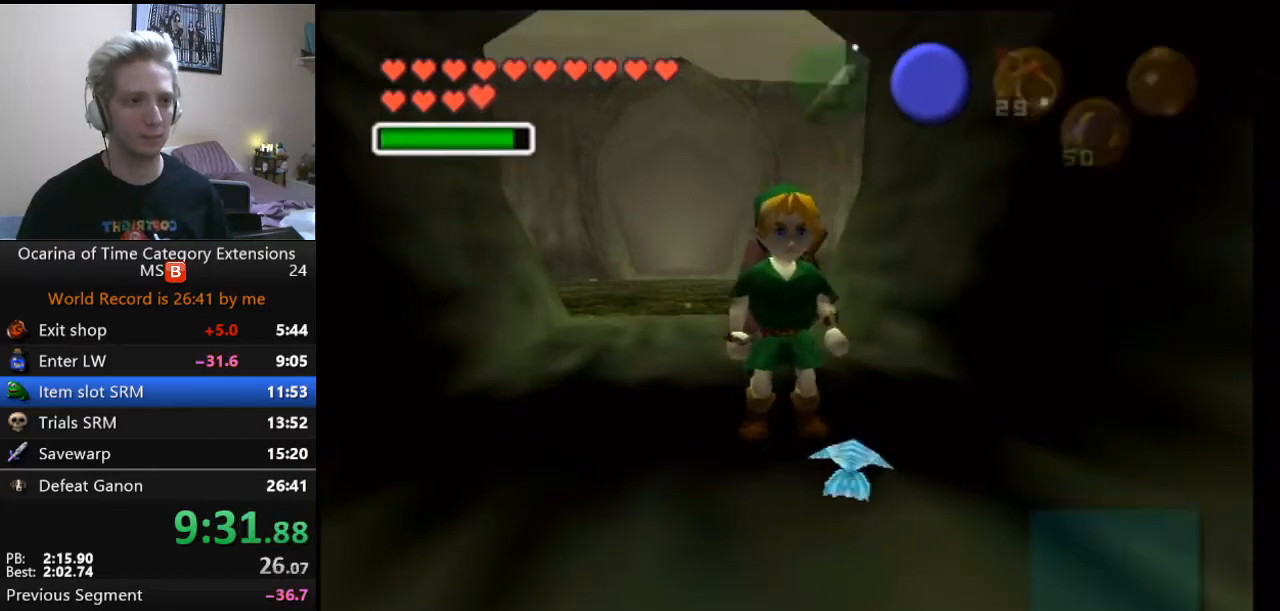
Gameplay with a controller (Nintendo layout); each line is a JSON object with the inputs held at the frame after it. "events" lists button and stick changes between this image and that frame as [ms after this image, input, new state], when the widget could be followed in between. Not read: L3 R3 right_stick.
{"buttons": ["L1"], "left_stick": "center", "events": [[83, "L1", "down"], [233, "Z", "down"], [350, "Z", "up"]]}
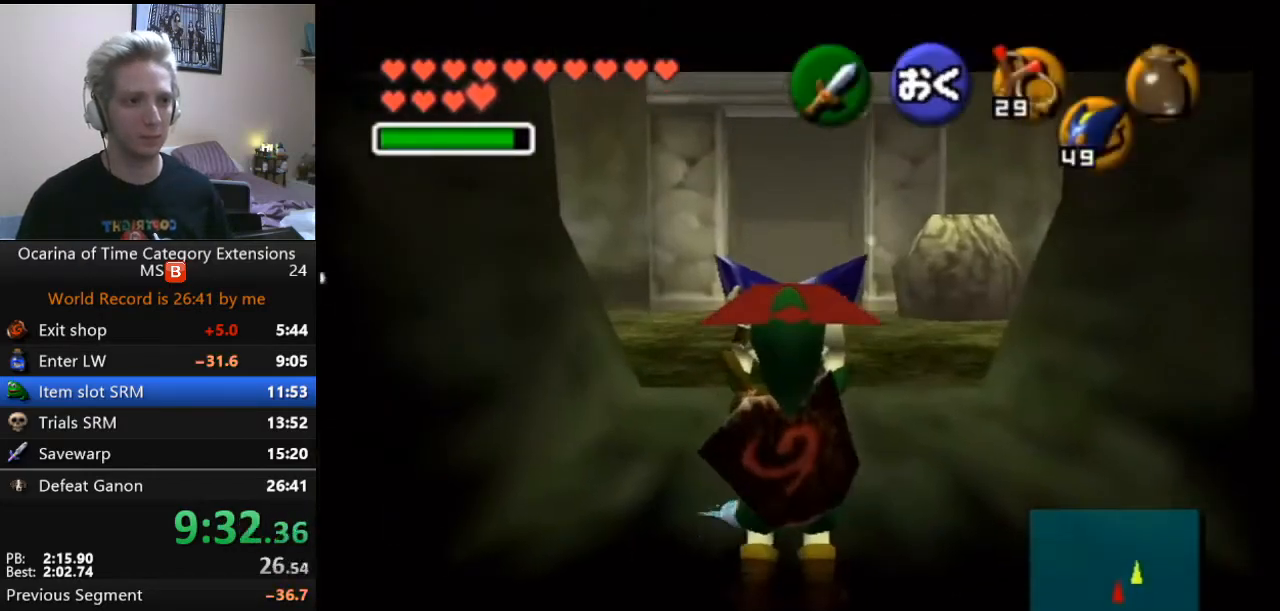
{"buttons": ["L1", "R1"], "left_stick": "center", "events": [[183, "R1", "down"], [283, "X", "down"], [433, "X", "up"]]}
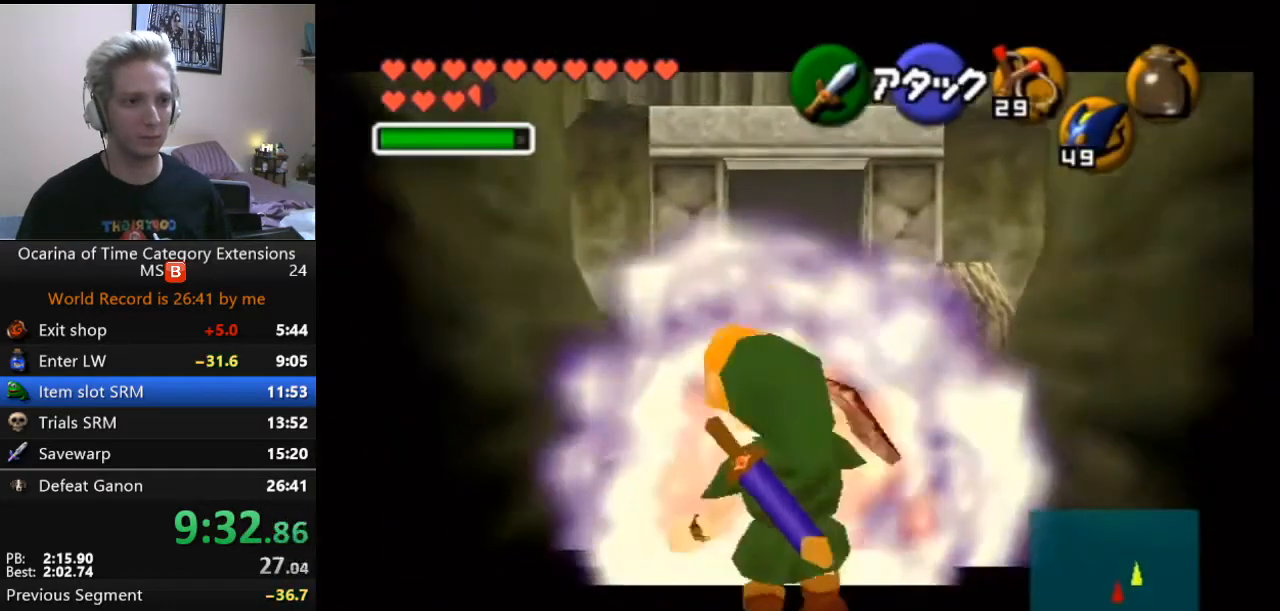
{"buttons": ["L1", "R1"], "left_stick": "center", "events": [[67, "B", "down"], [267, "B", "up"]]}
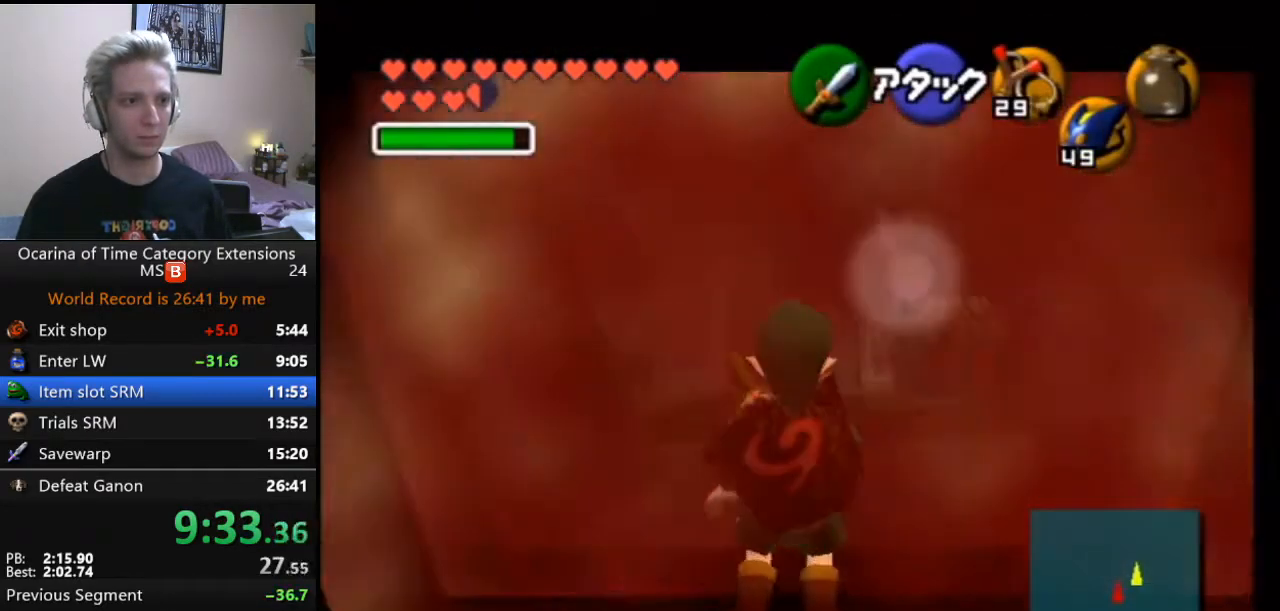
{"buttons": ["L1"], "left_stick": "center", "events": [[17, "left_stick", "up"], [67, "R1", "up"], [300, "Z", "down"], [300, "left_stick", "center"], [383, "Z", "up"]]}
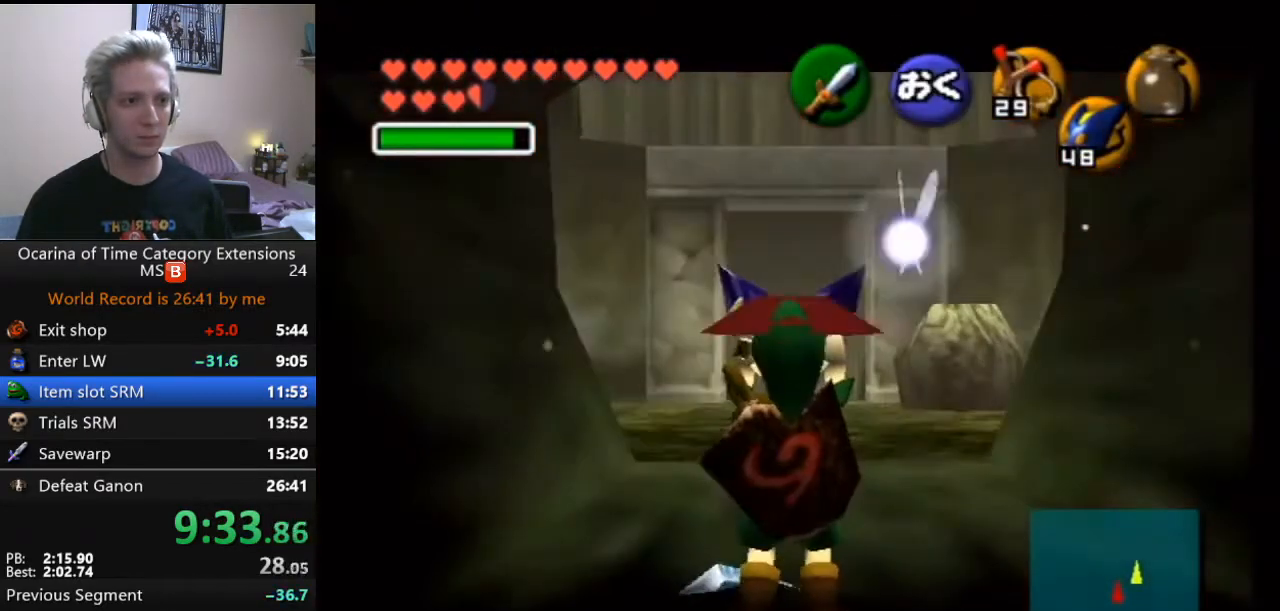
{"buttons": ["L1", "R1"], "left_stick": "center", "events": [[183, "R1", "down"], [283, "X", "down"], [417, "X", "up"]]}
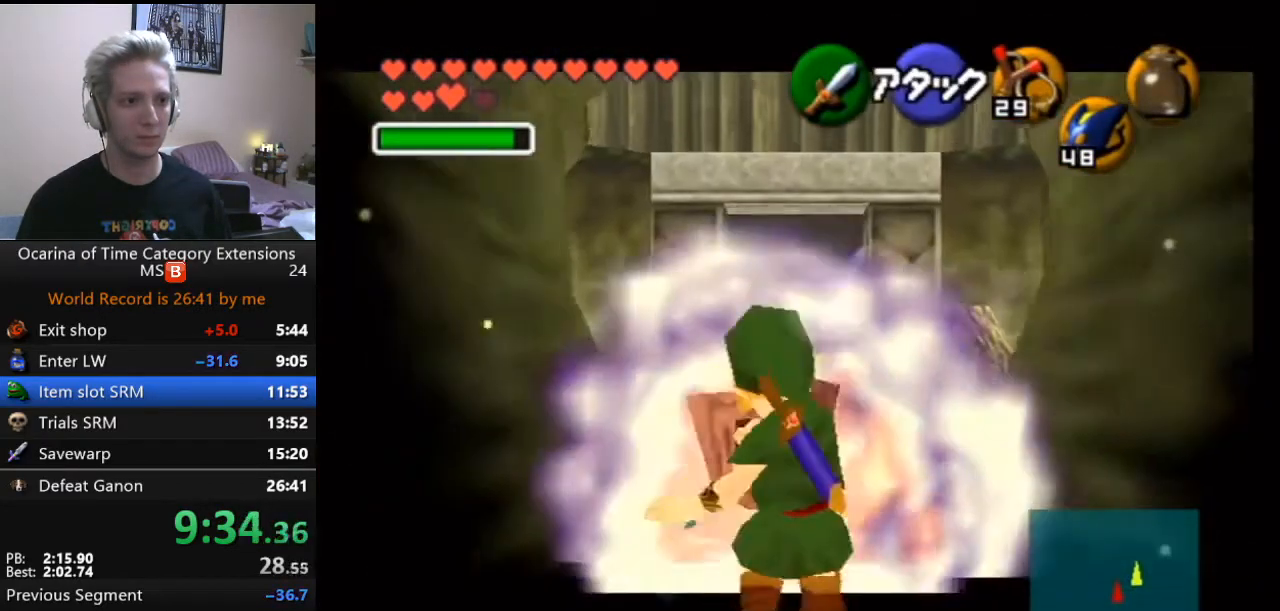
{"buttons": ["L1", "R1"], "left_stick": "center", "events": [[117, "B", "down"], [300, "B", "up"]]}
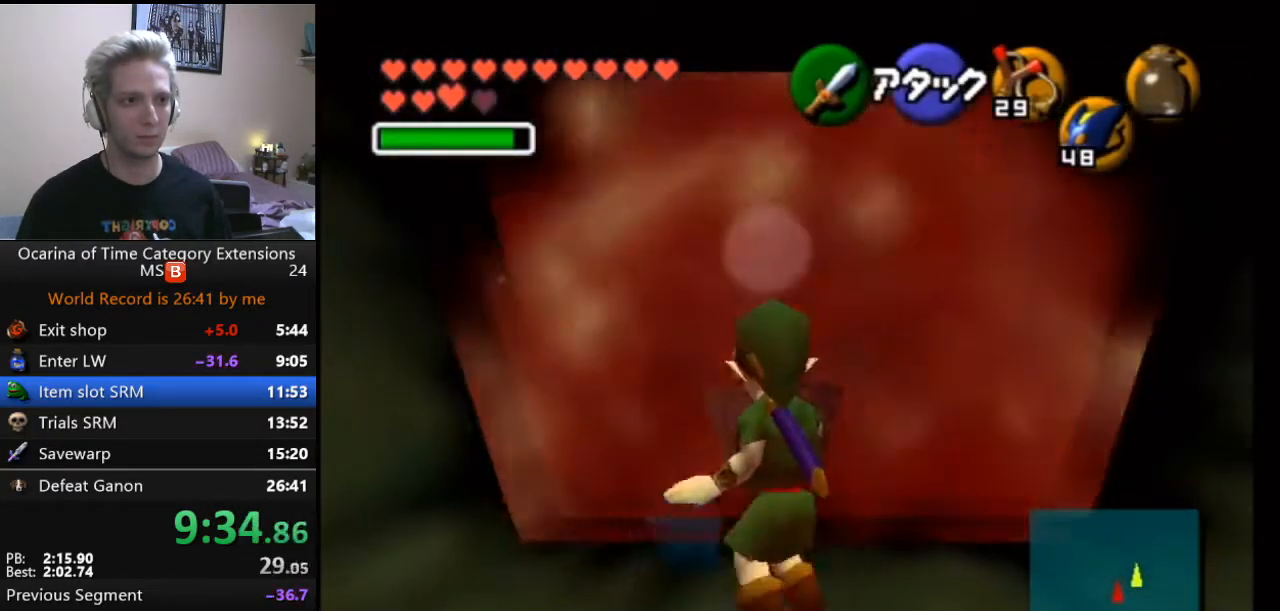
{"buttons": ["X", "L1", "R1"], "left_stick": "up", "events": [[17, "left_stick", "up"], [117, "X", "down"]]}
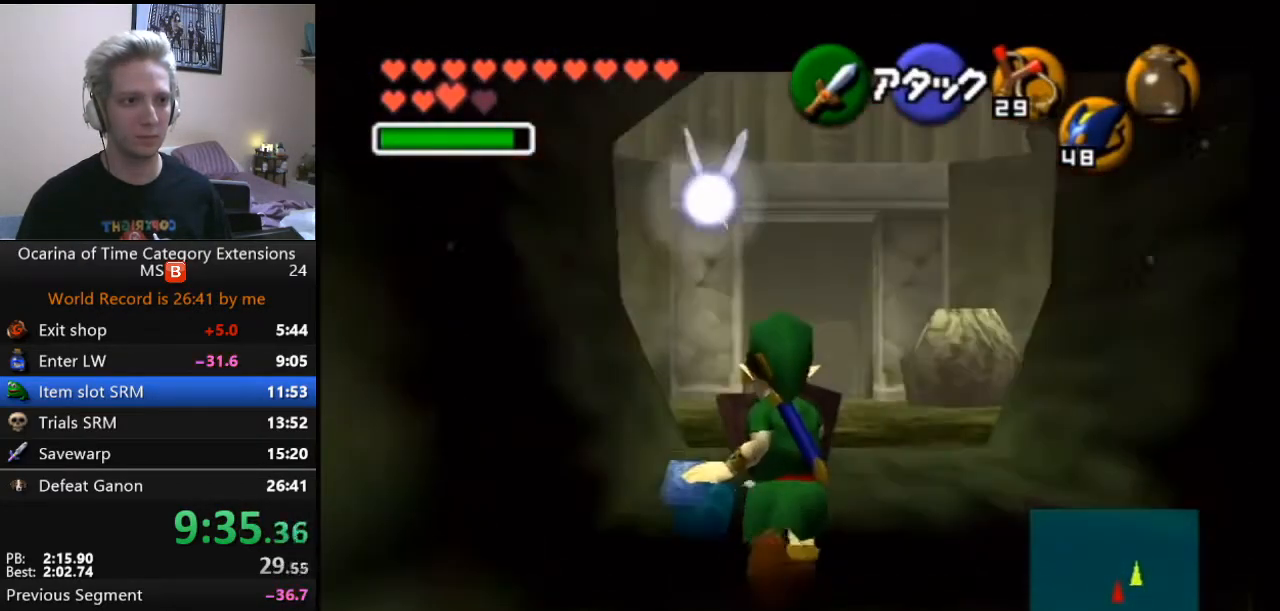
{"buttons": ["X", "L1"], "left_stick": "center", "events": [[300, "R1", "up"], [300, "left_stick", "center"]]}
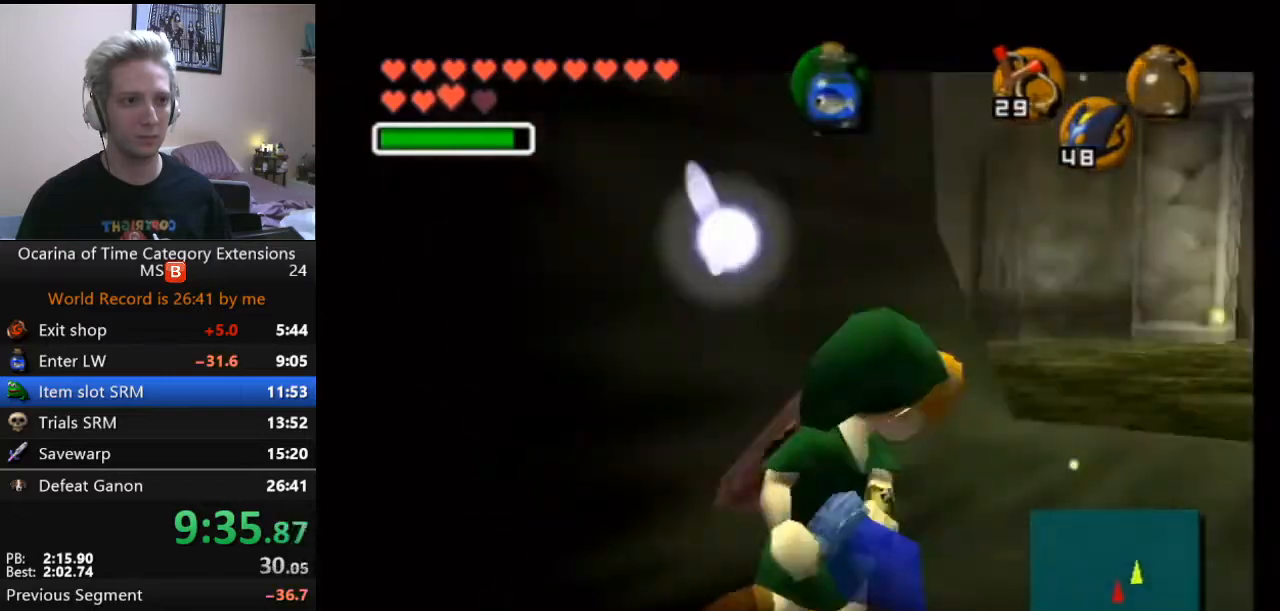
{"buttons": [], "left_stick": "center", "events": [[400, "L1", "up"], [400, "X", "up"]]}
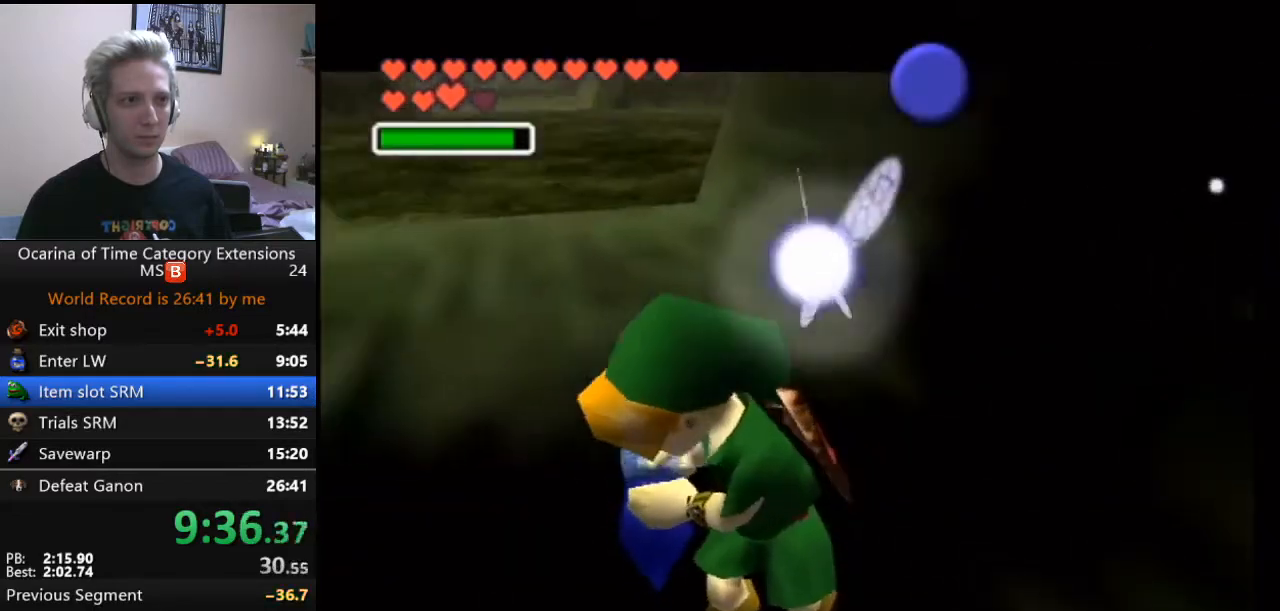
{"buttons": [], "left_stick": "center", "events": []}
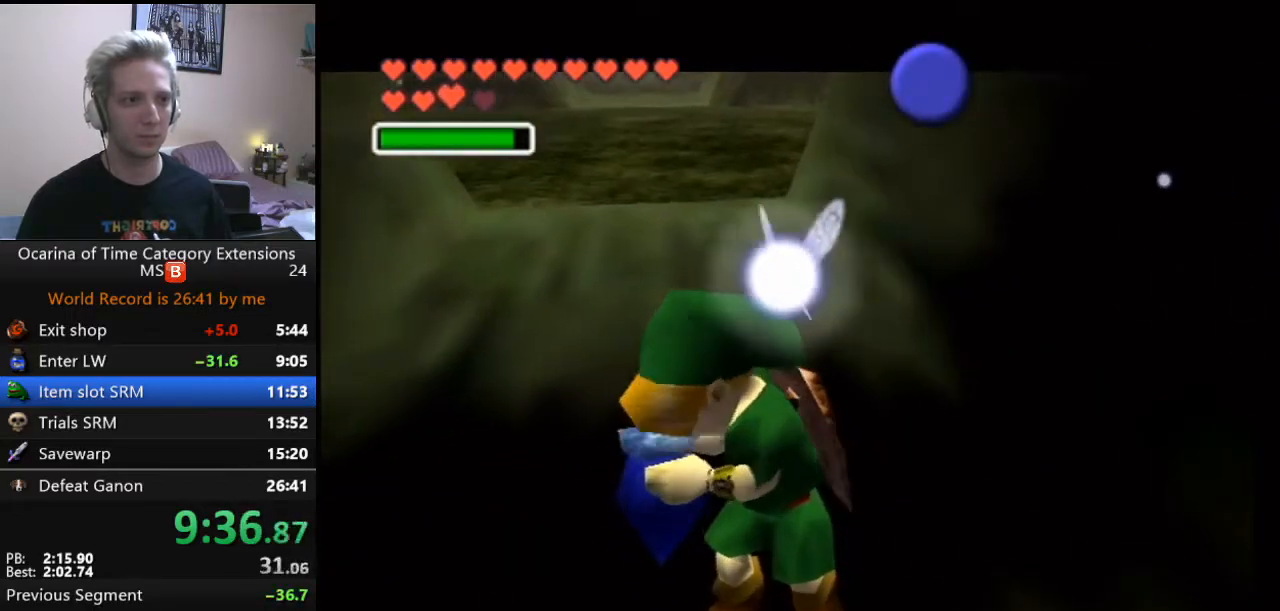
{"buttons": [], "left_stick": "center", "events": []}
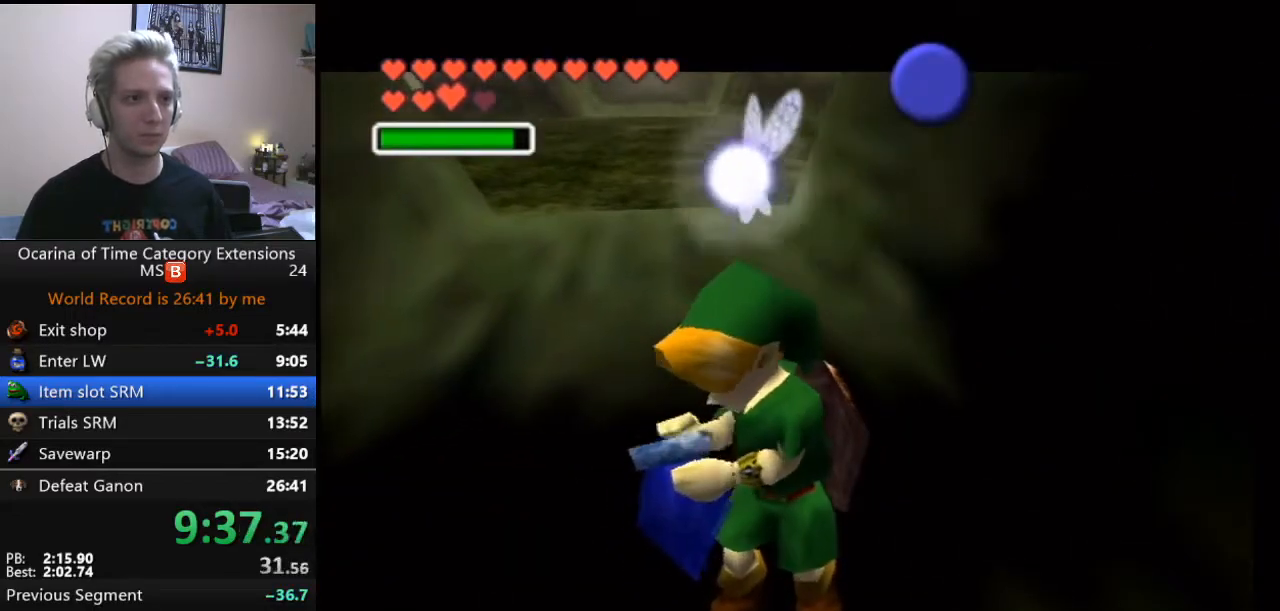
{"buttons": [], "left_stick": "up", "events": [[300, "left_stick", "up"]]}
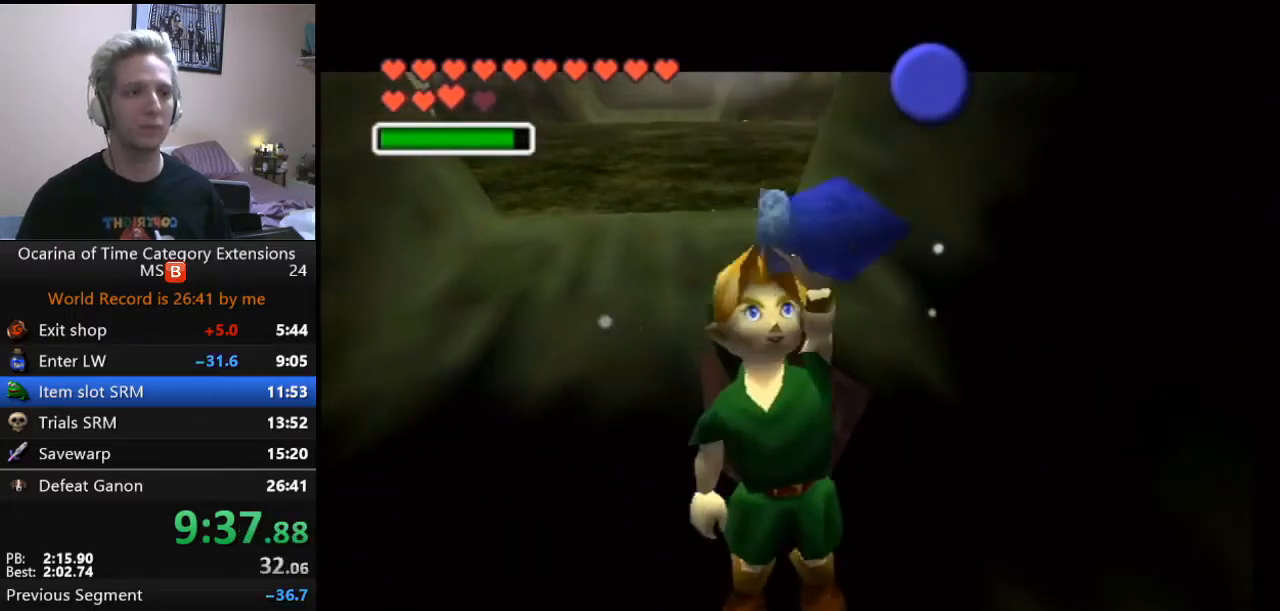
{"buttons": [], "left_stick": "up", "events": []}
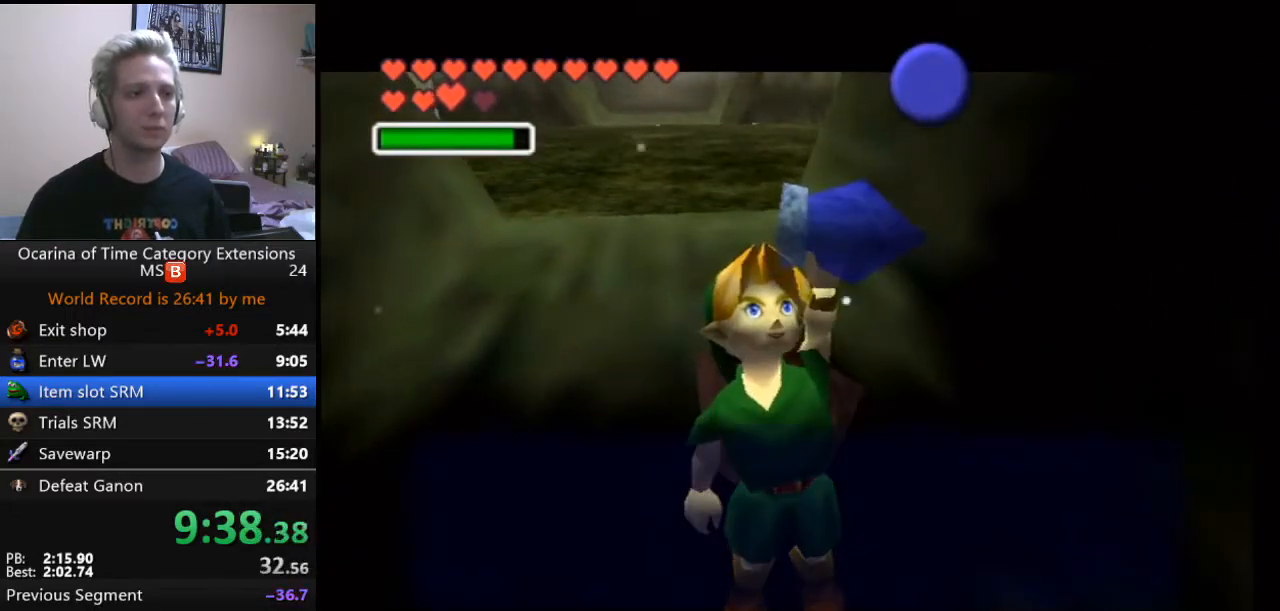
{"buttons": ["A", "B"], "left_stick": "up", "events": [[400, "A", "down"], [400, "B", "down"]]}
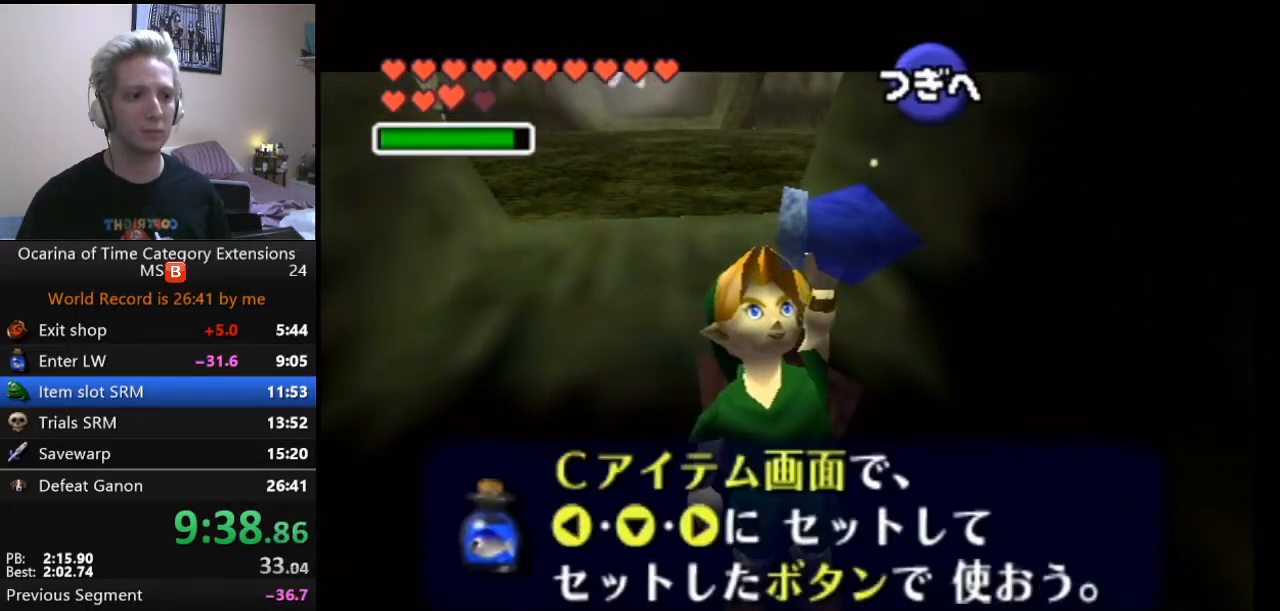
{"buttons": [], "left_stick": "up", "events": [[17, "A", "up"], [17, "B", "up"], [283, "A", "down"], [467, "A", "up"]]}
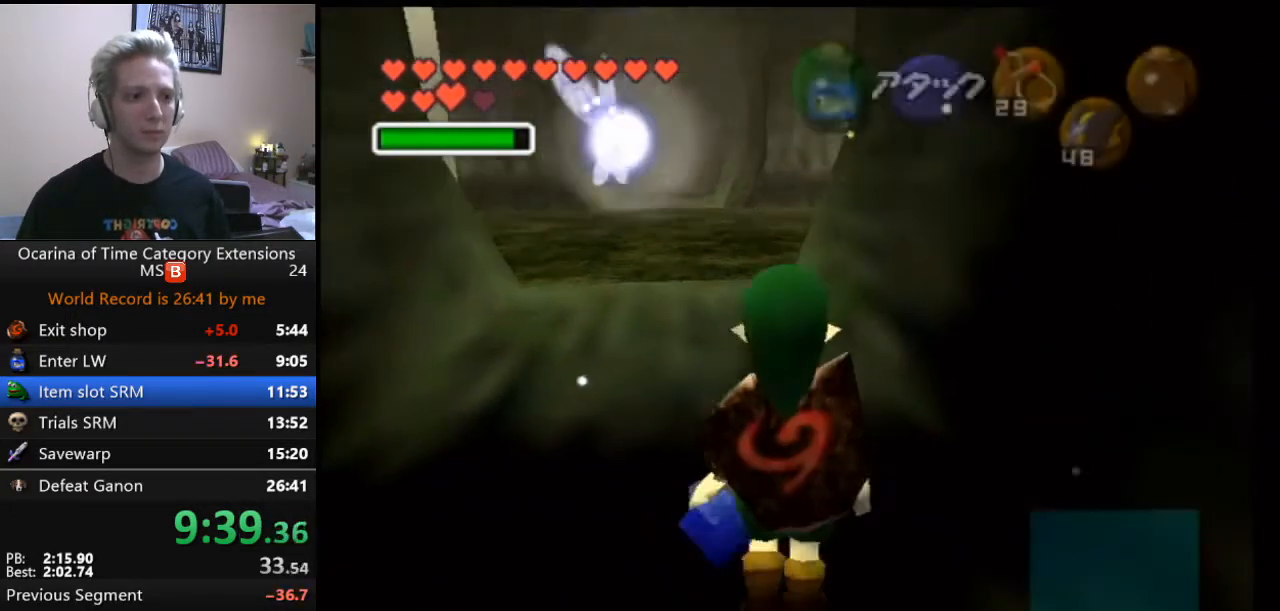
{"buttons": ["A"], "left_stick": "up", "events": [[483, "A", "down"]]}
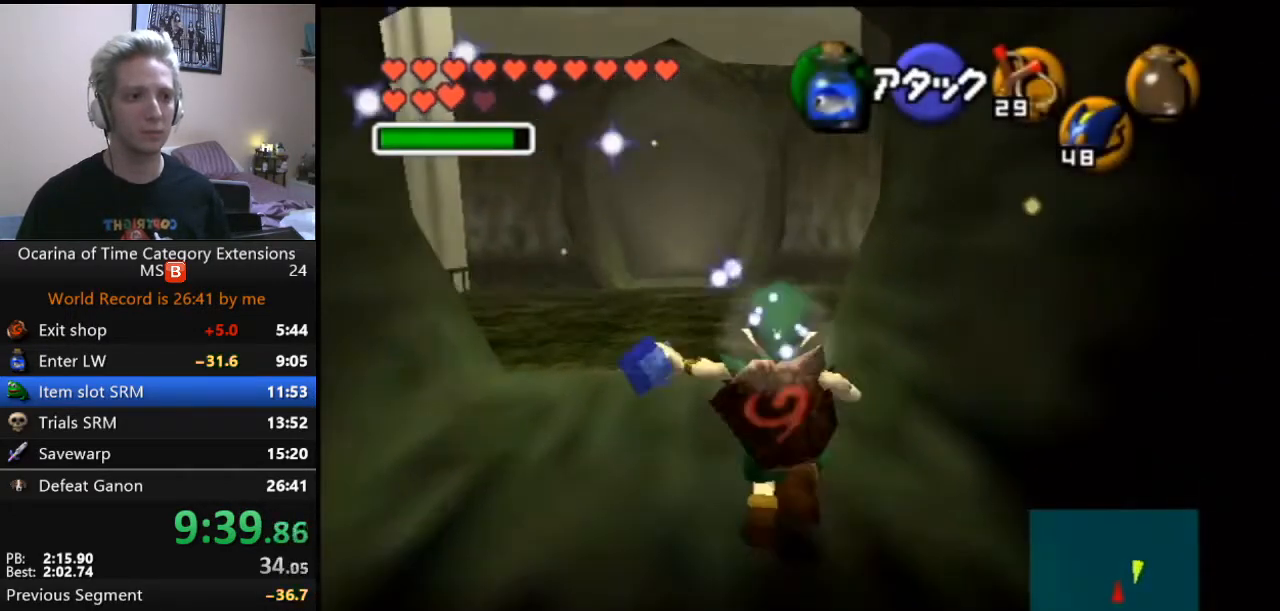
{"buttons": [], "left_stick": "up", "events": [[100, "A", "up"]]}
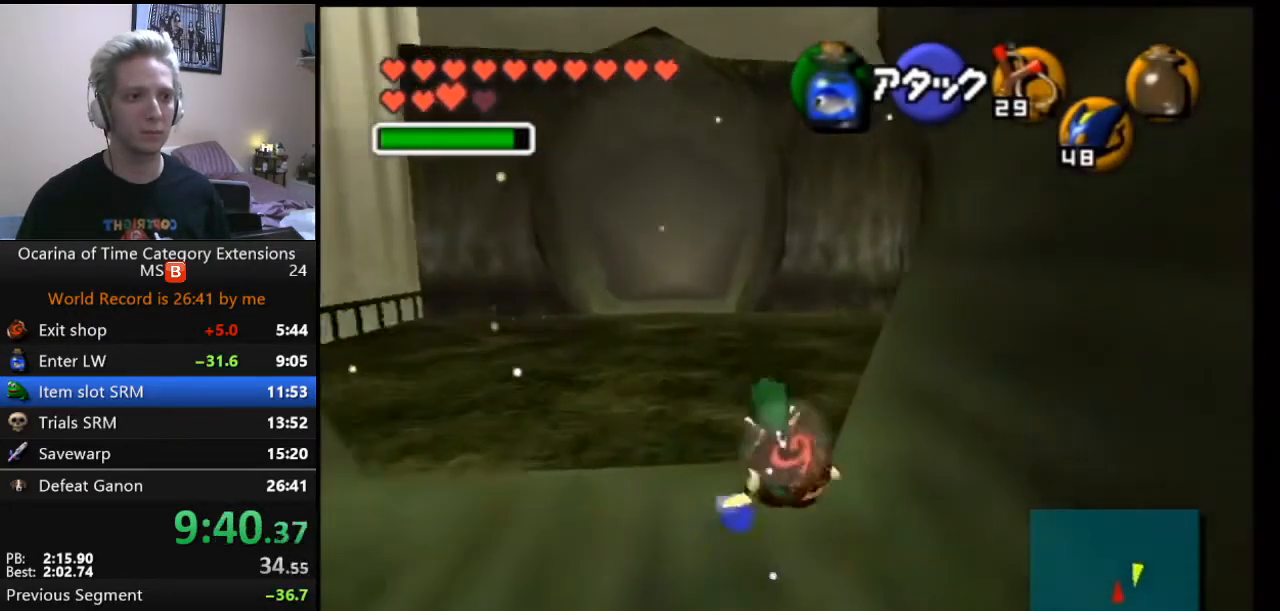
{"buttons": ["A"], "left_stick": "up-right", "events": [[367, "left_stick", "up-right"], [450, "A", "down"]]}
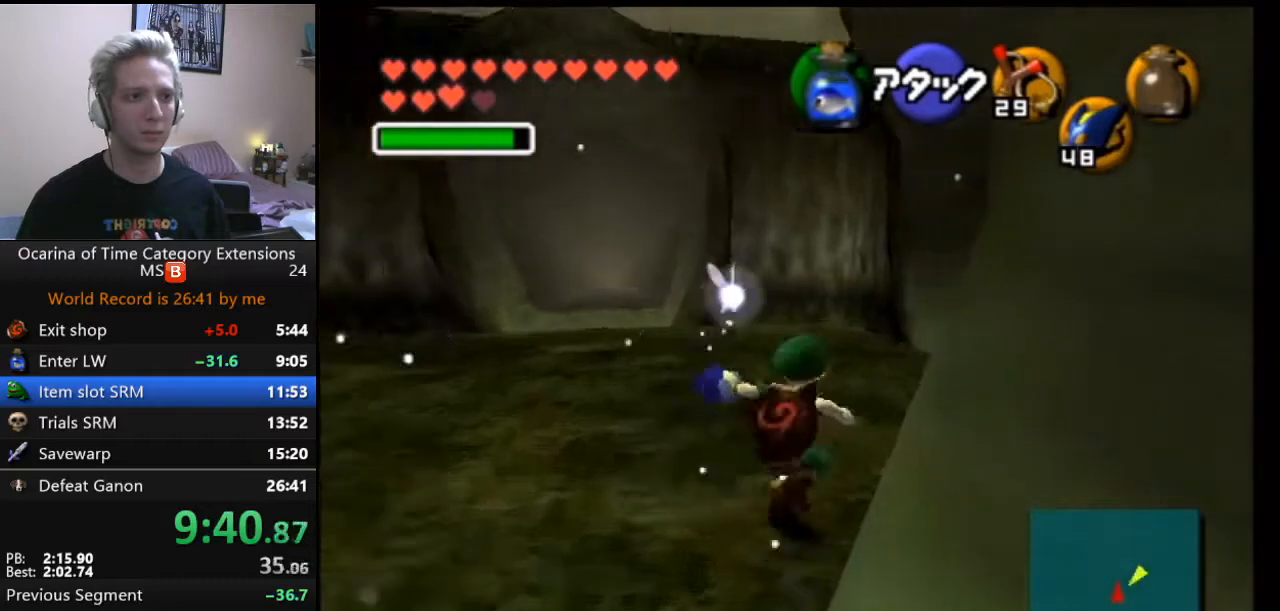
{"buttons": [], "left_stick": "up", "events": [[50, "A", "up"], [50, "L1", "down"], [217, "left_stick", "up"], [250, "L1", "up"]]}
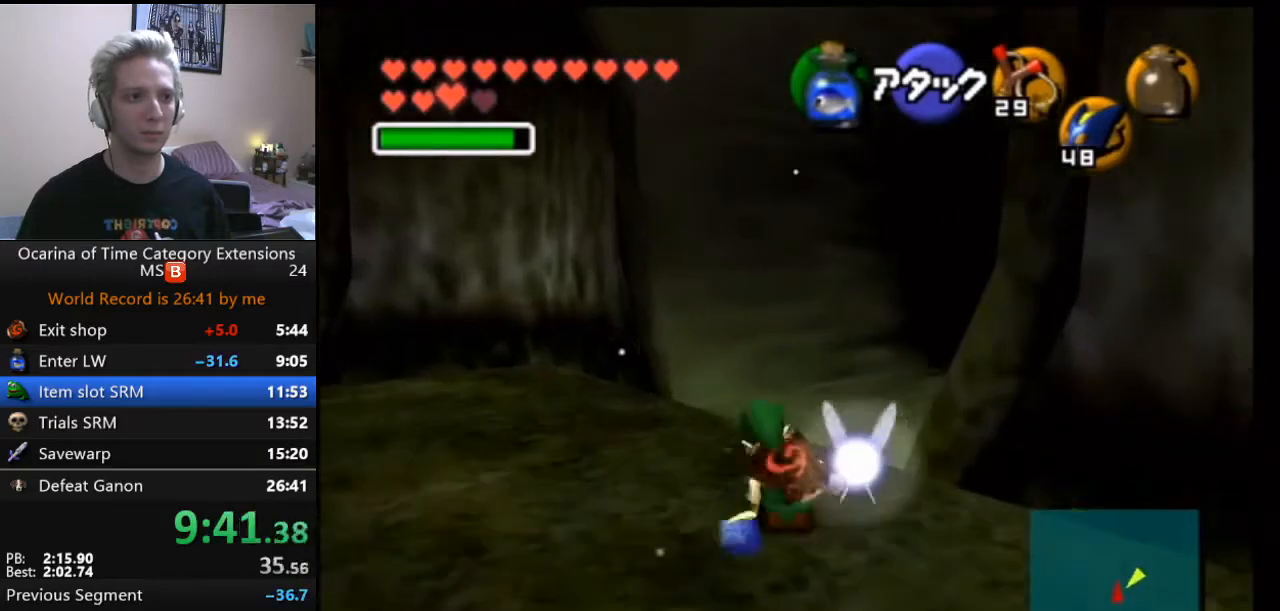
{"buttons": [], "left_stick": "right", "events": [[200, "left_stick", "up-right"], [467, "left_stick", "right"]]}
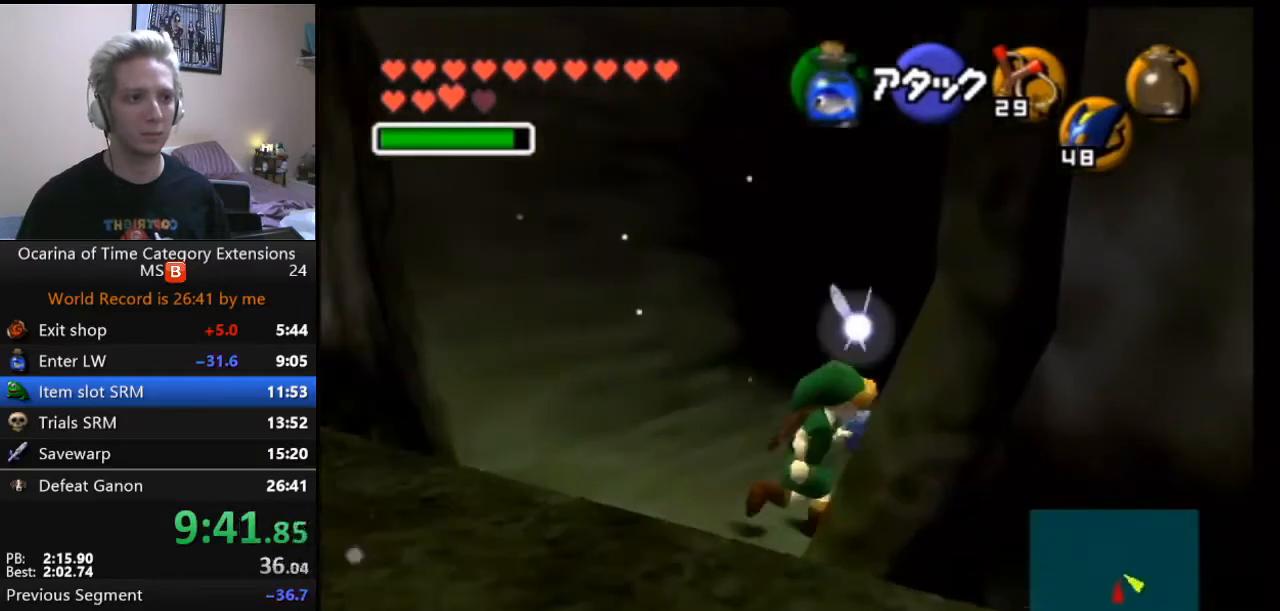
{"buttons": ["L1"], "left_stick": "left", "events": [[200, "L1", "down"], [200, "left_stick", "center"], [300, "left_stick", "left"], [333, "A", "down"], [433, "A", "up"]]}
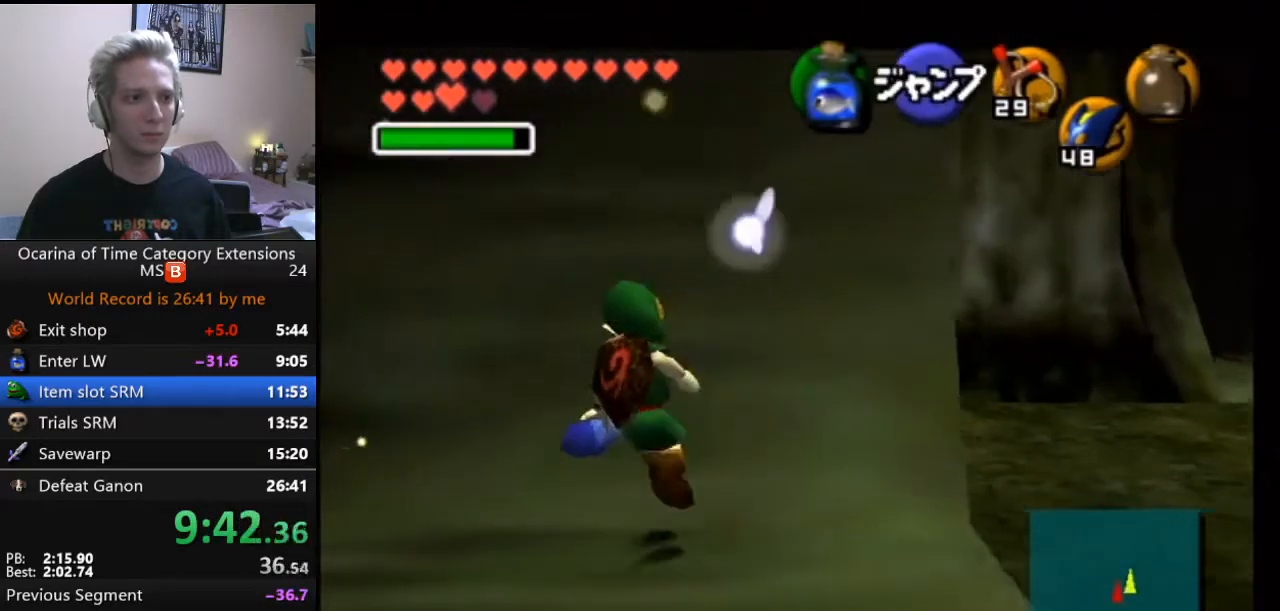
{"buttons": ["A", "L1"], "left_stick": "left", "events": [[167, "A", "down"], [333, "A", "up"], [500, "A", "down"]]}
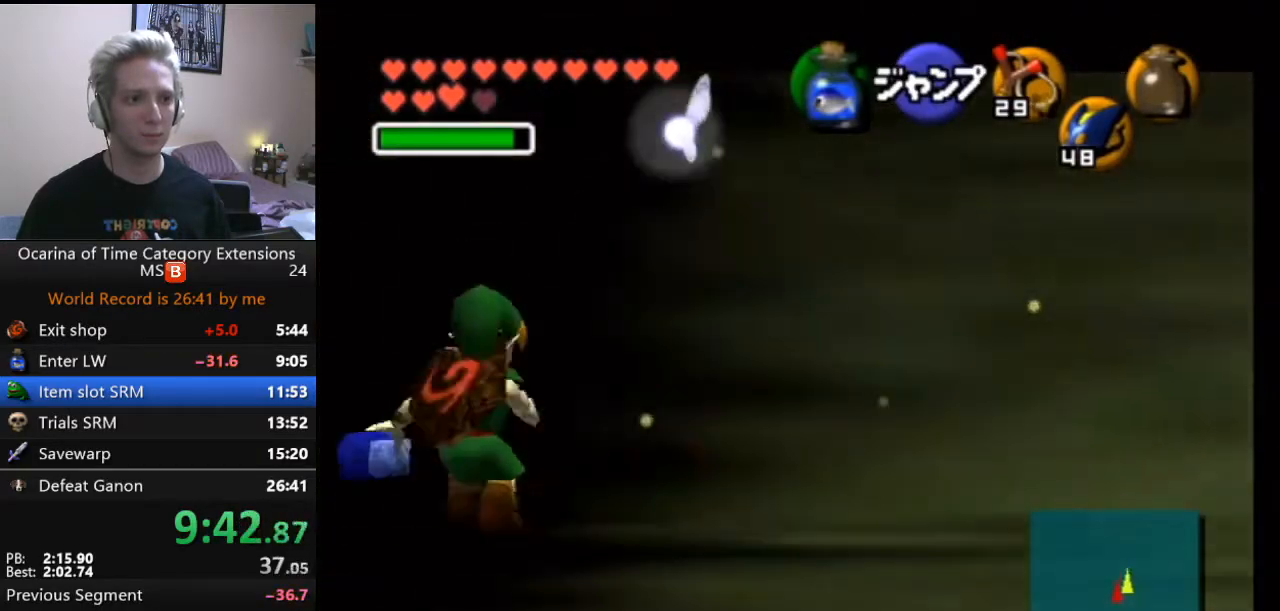
{"buttons": ["A", "L1"], "left_stick": "left", "events": [[183, "A", "up"], [383, "A", "down"]]}
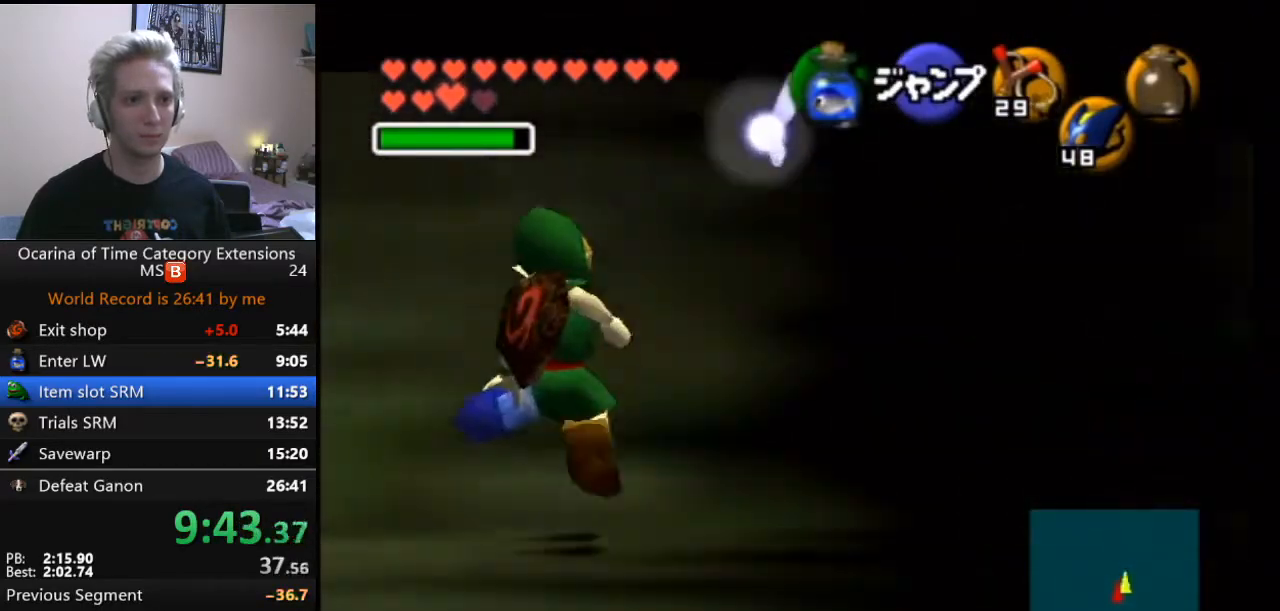
{"buttons": ["L1"], "left_stick": "left", "events": [[33, "A", "up"]]}
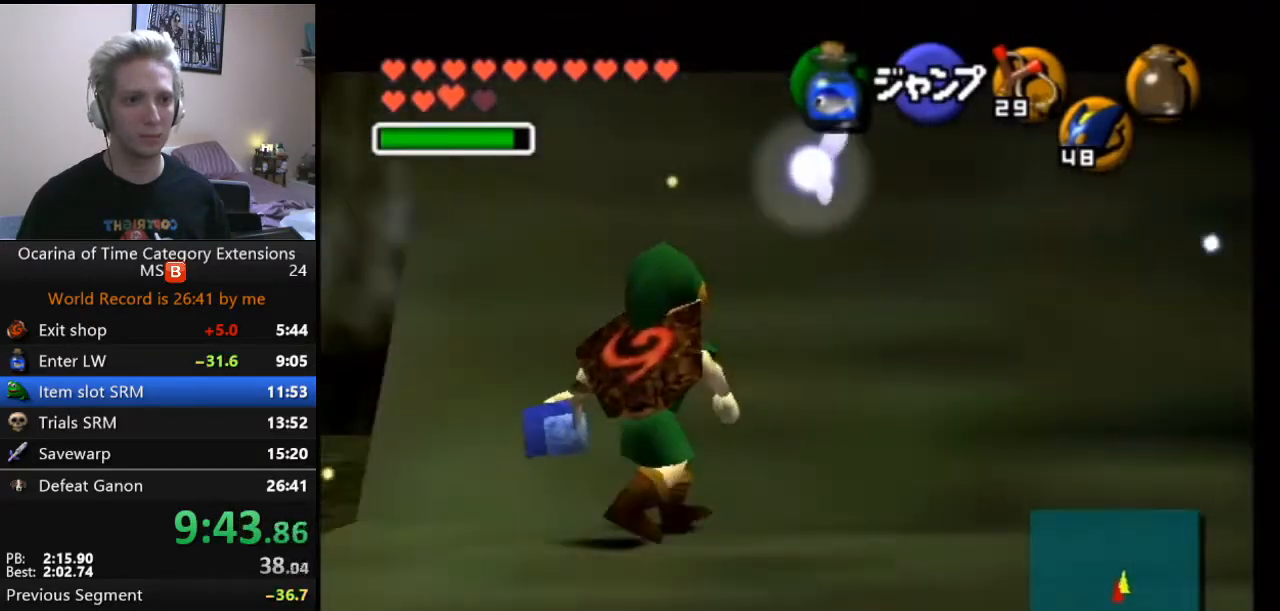
{"buttons": ["L1", "R1", "Z"], "left_stick": "center", "events": [[283, "left_stick", "down-left"], [467, "R1", "down"], [467, "Z", "down"], [467, "left_stick", "center"]]}
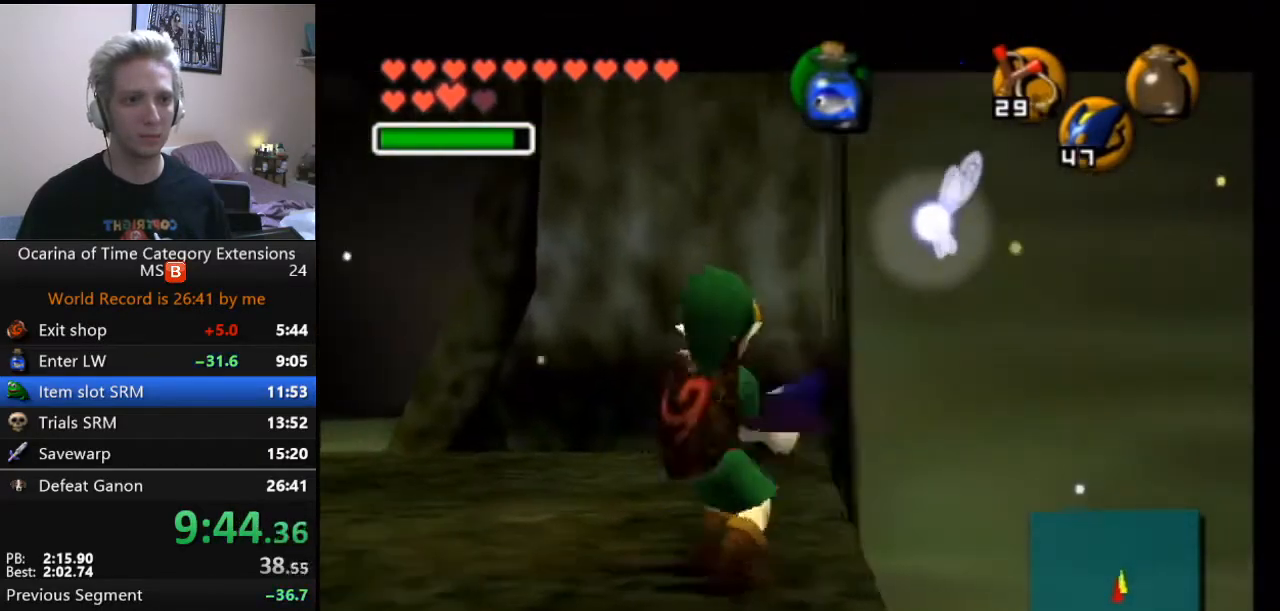
{"buttons": ["L1"], "left_stick": "center", "events": [[150, "Z", "up"], [183, "R1", "up"], [250, "R1", "down"], [250, "Z", "down"], [417, "Z", "up"], [450, "R1", "up"]]}
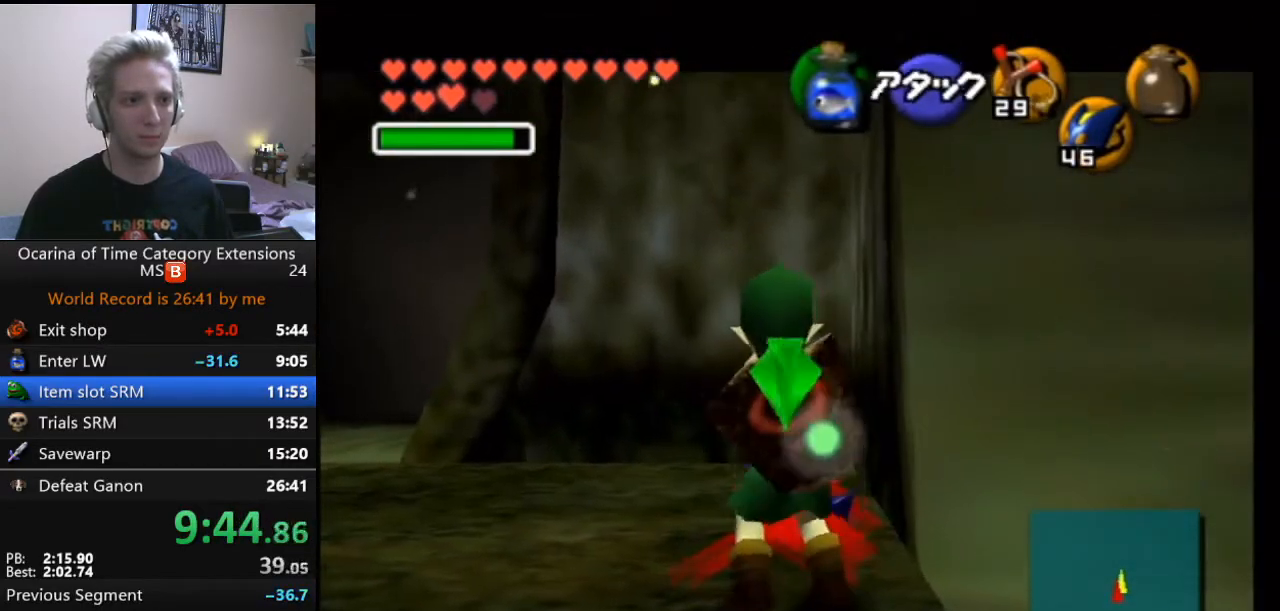
{"buttons": ["L1"], "left_stick": "right", "events": [[100, "left_stick", "right"], [217, "A", "down"], [333, "A", "up"]]}
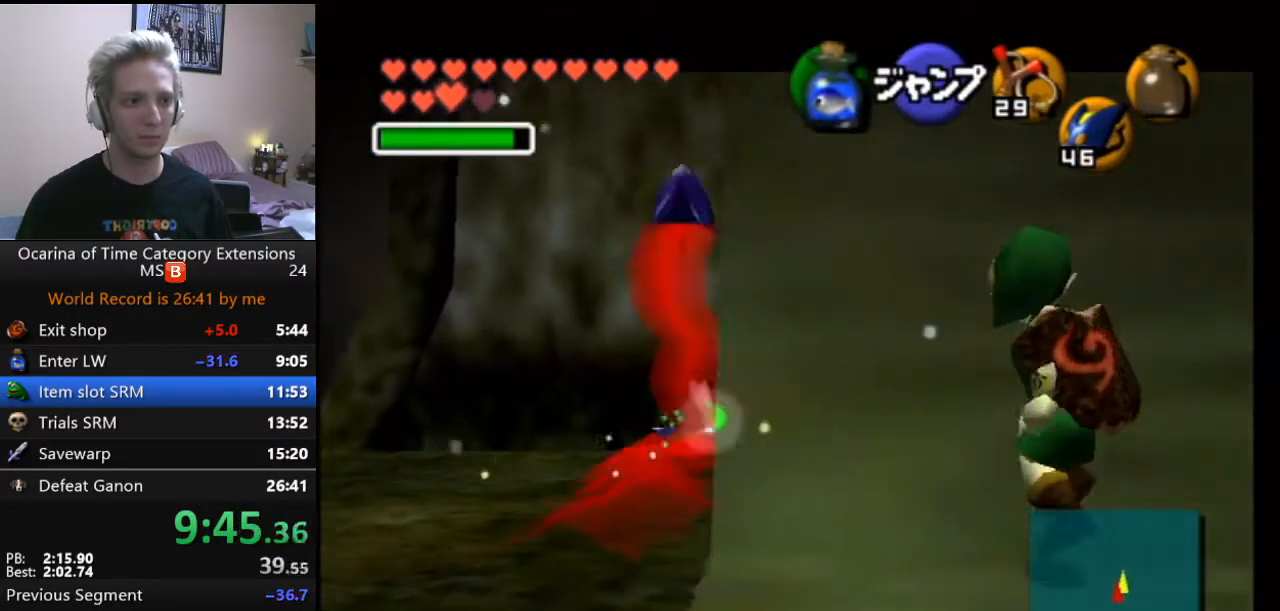
{"buttons": ["A", "L1"], "left_stick": "right", "events": [[83, "A", "down"], [217, "A", "up"], [433, "A", "down"]]}
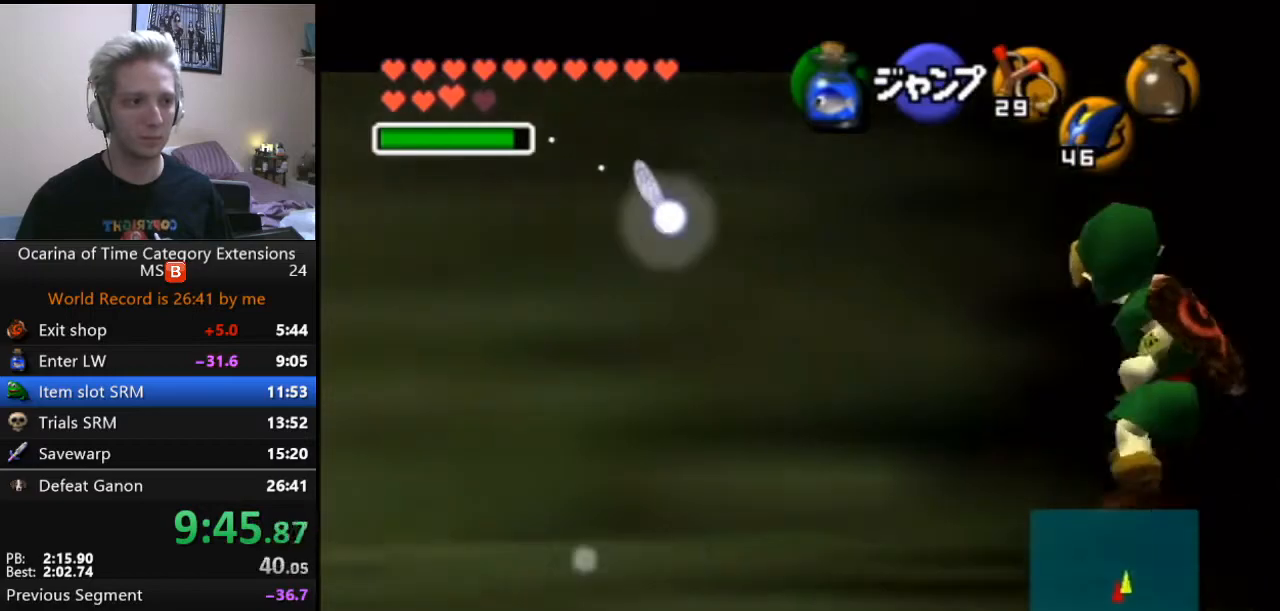
{"buttons": ["L1"], "left_stick": "right", "events": [[83, "A", "up"], [267, "A", "down"], [417, "A", "up"]]}
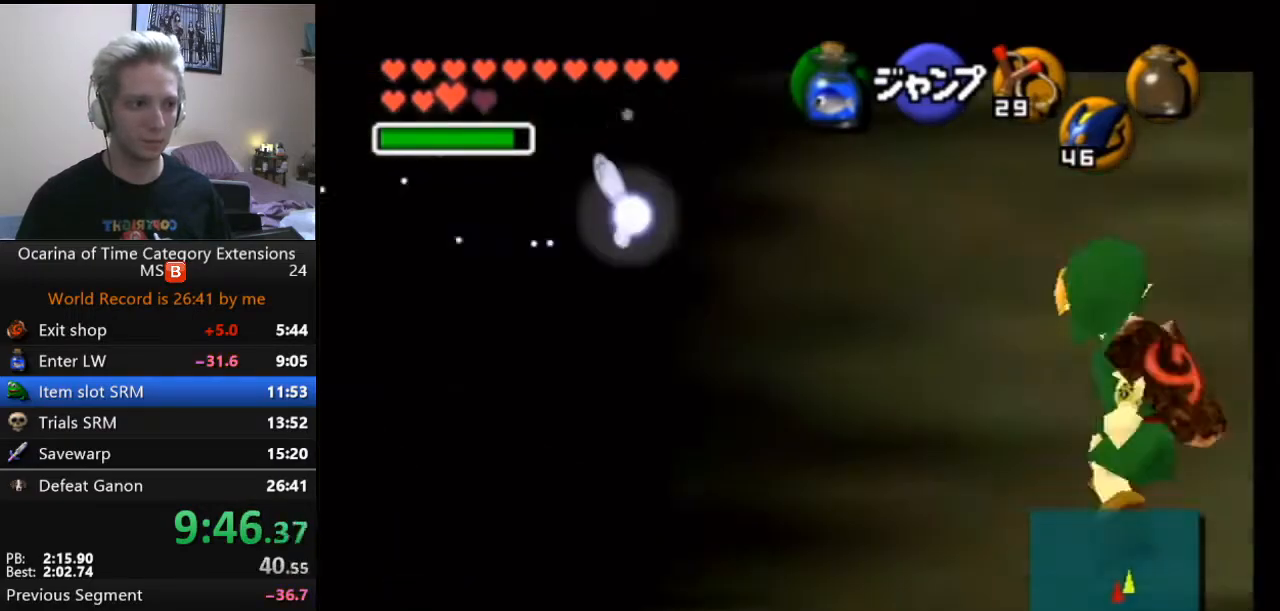
{"buttons": ["L1"], "left_stick": "right", "events": [[150, "A", "down"], [300, "A", "up"]]}